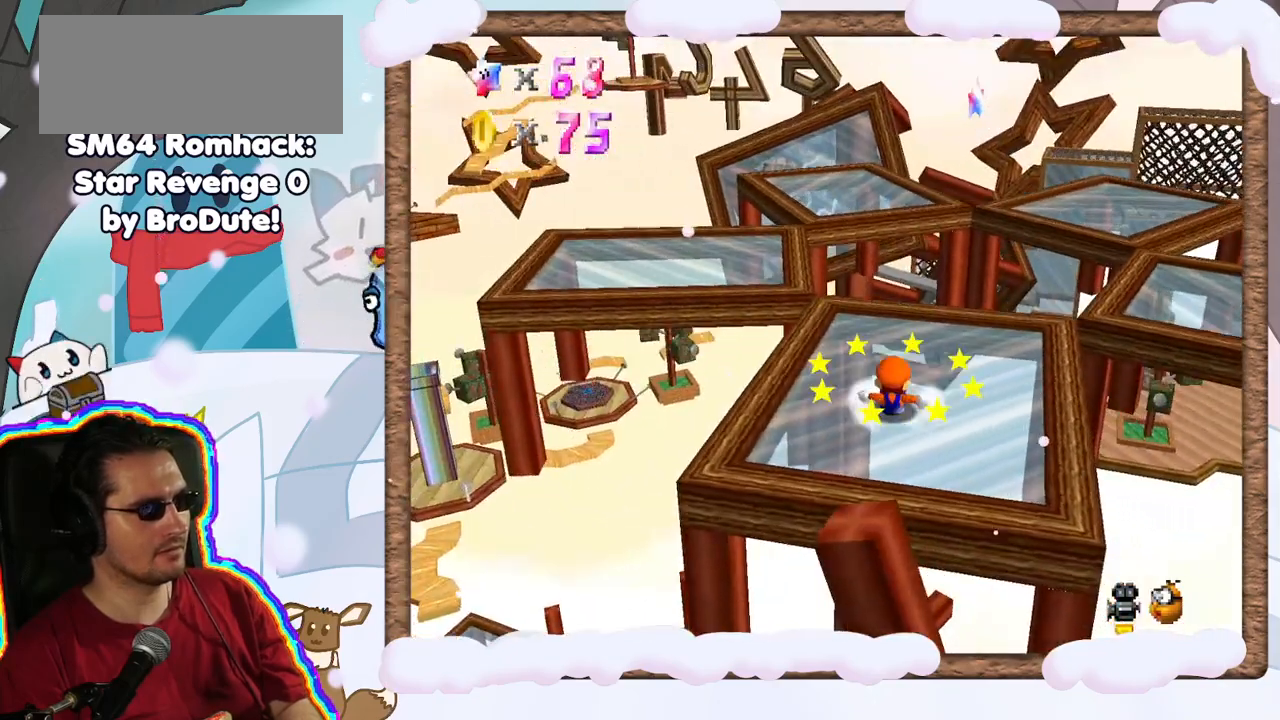
Gameplay with a controller (Nintendo layout); each line is a JSON object with the inputs held at the frame after it (dt_ms = milliseconds from this image to that frame). "events" lists button and stick changes between this image and that frame as [ms after this image, input, new state], when the widget could be followed in between. Not read: L3 R3.
{"dt_ms": 500, "buttons": ["C_LEFT"], "left_stick": "center", "events": [[200, "left_stick", "up-right"], [433, "C_LEFT", "down"], [433, "left_stick", "center"]]}
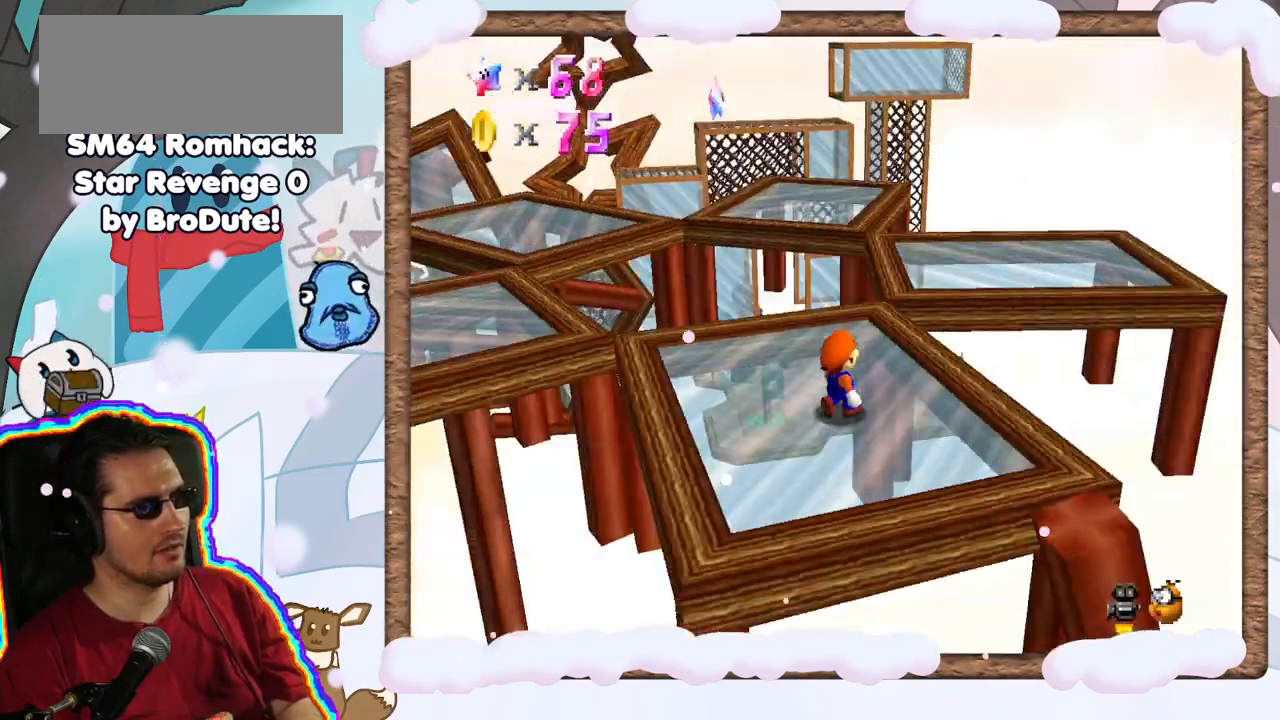
{"dt_ms": 500, "buttons": [], "left_stick": "down", "events": [[17, "C_LEFT", "up"], [183, "left_stick", "down"]]}
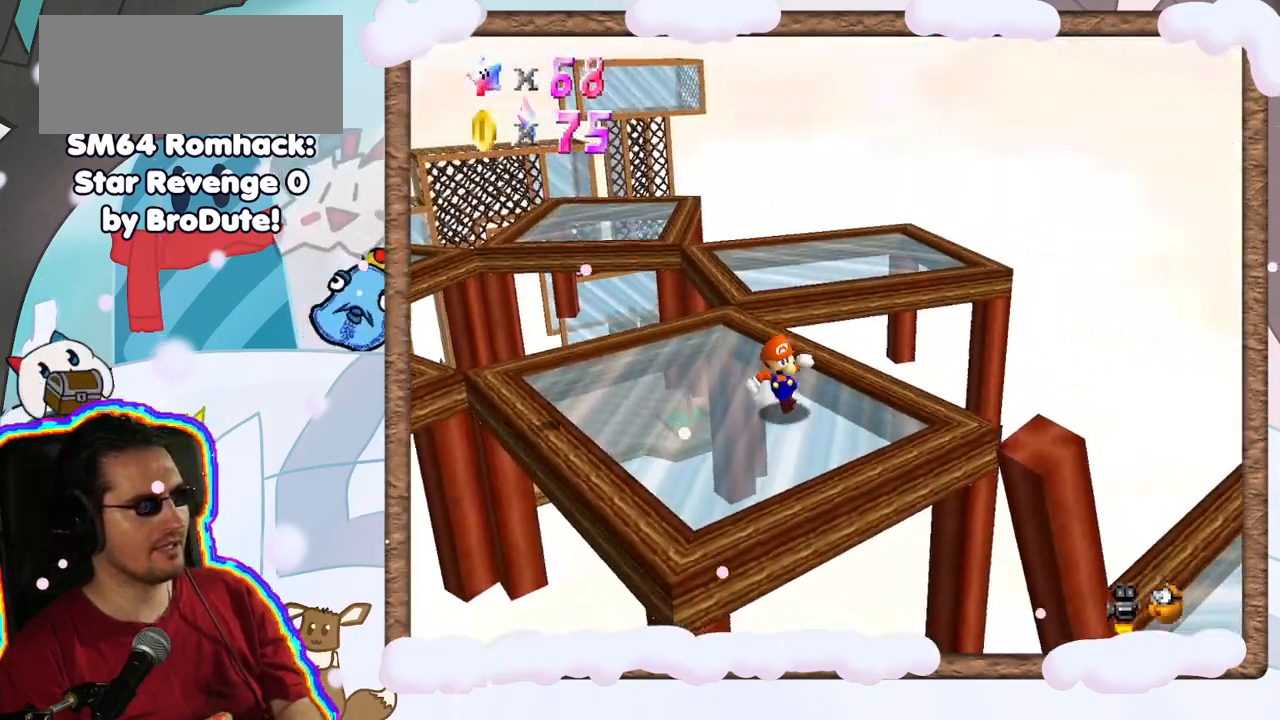
{"dt_ms": 500, "buttons": [], "left_stick": "up", "events": [[167, "left_stick", "center"], [267, "left_stick", "down"], [383, "left_stick", "up"]]}
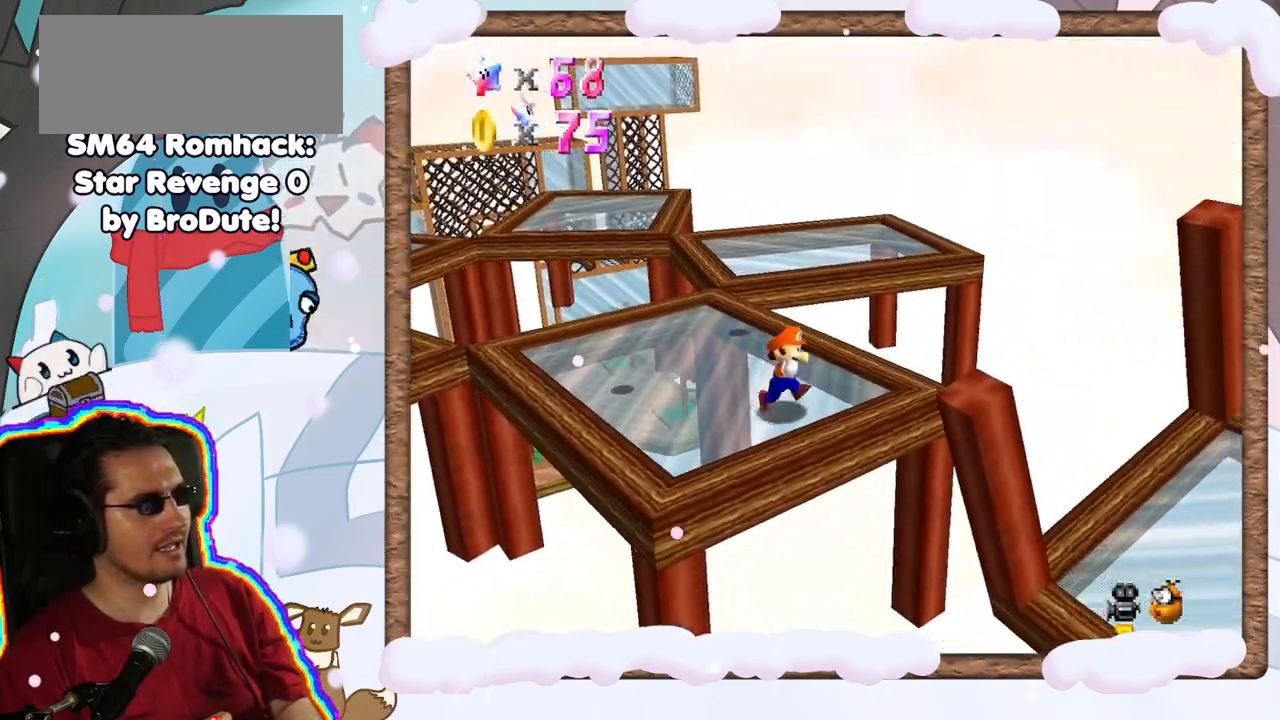
{"dt_ms": 500, "buttons": [], "left_stick": "up-left", "events": [[83, "left_stick", "up-left"]]}
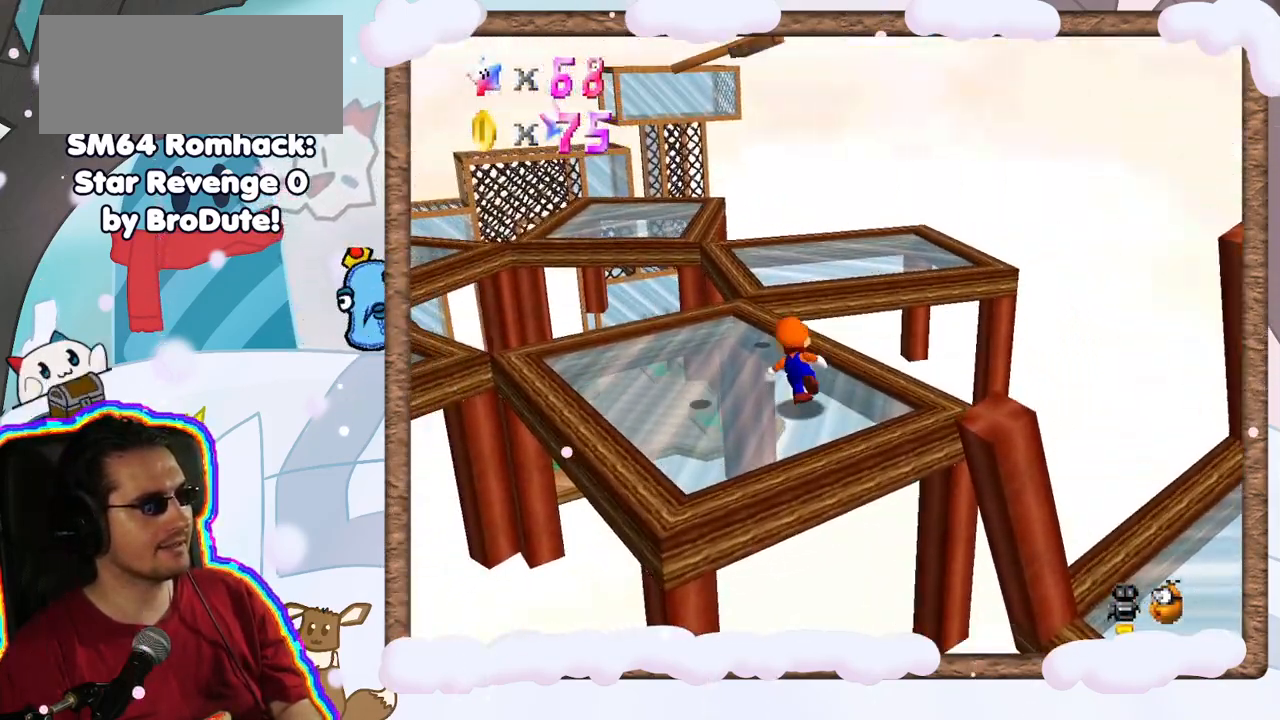
{"dt_ms": 500, "buttons": ["Z"], "left_stick": "left", "events": [[17, "left_stick", "up"], [50, "A", "down"], [183, "left_stick", "up-left"], [250, "A", "up"], [367, "Z", "down"], [383, "left_stick", "left"]]}
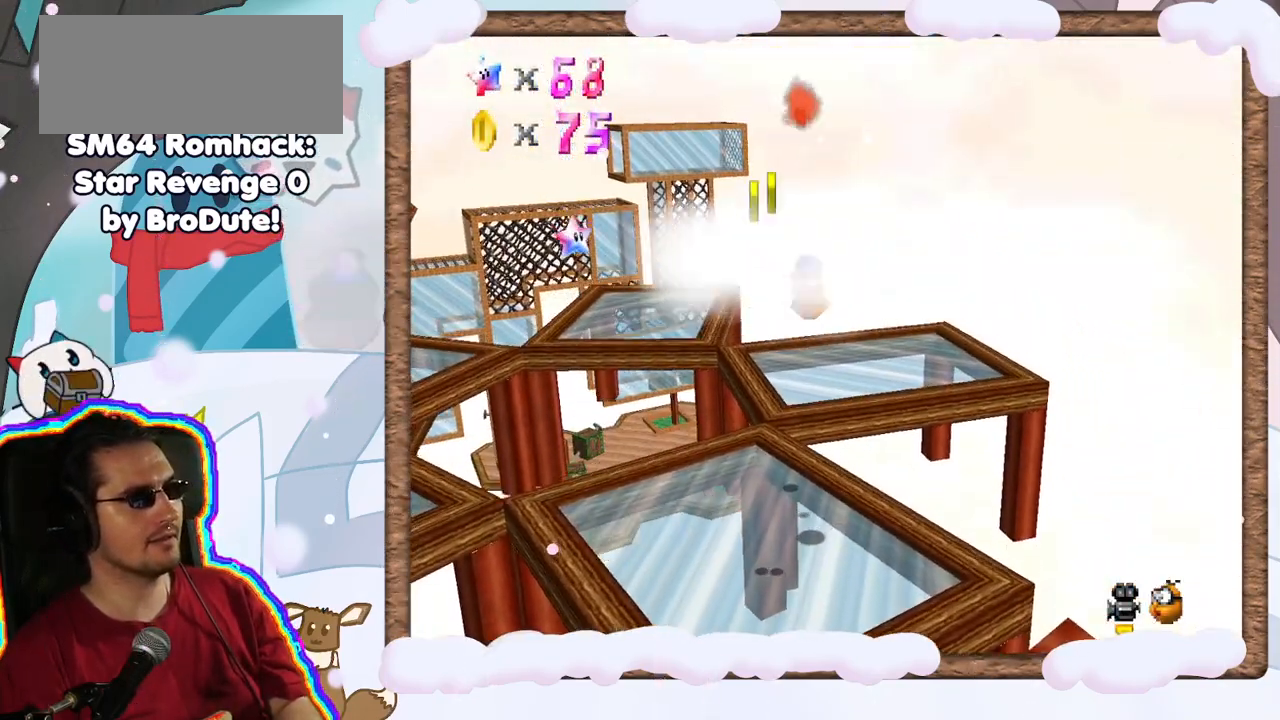
{"dt_ms": 500, "buttons": [], "left_stick": "left", "events": [[67, "left_stick", "center"], [300, "left_stick", "left"], [400, "Z", "up"]]}
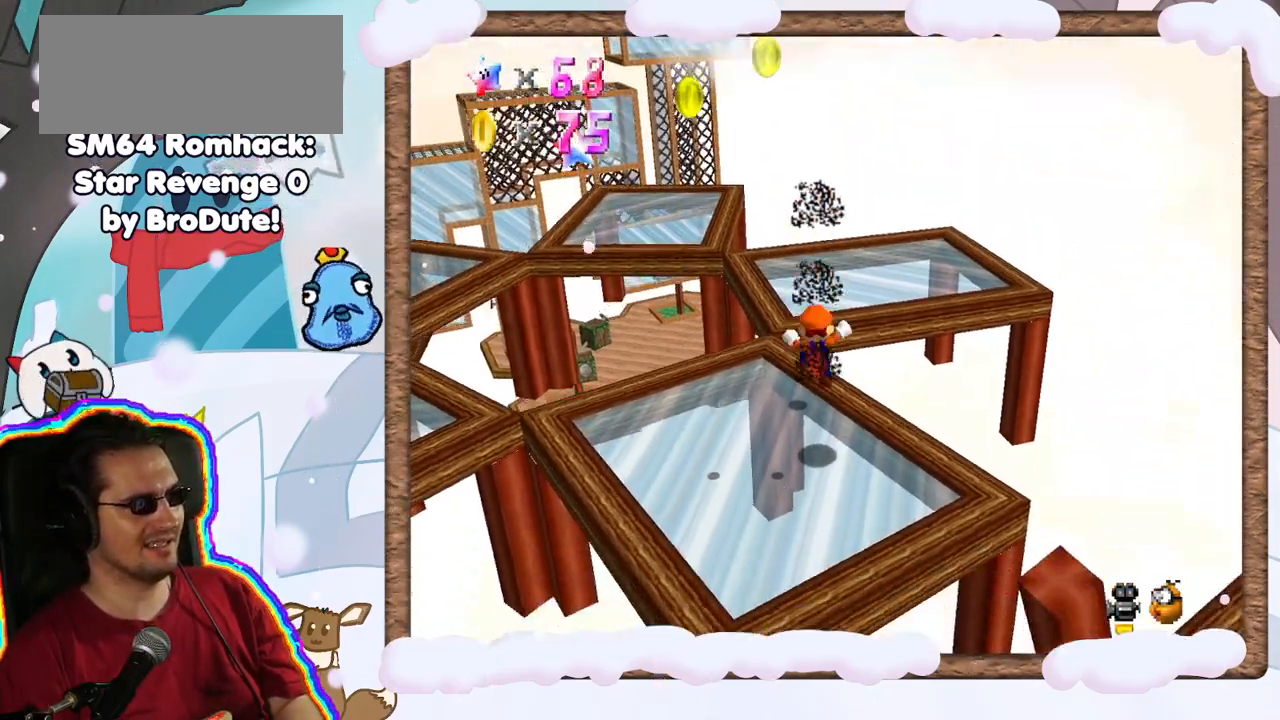
{"dt_ms": 500, "buttons": [], "left_stick": "down", "events": [[450, "left_stick", "down"]]}
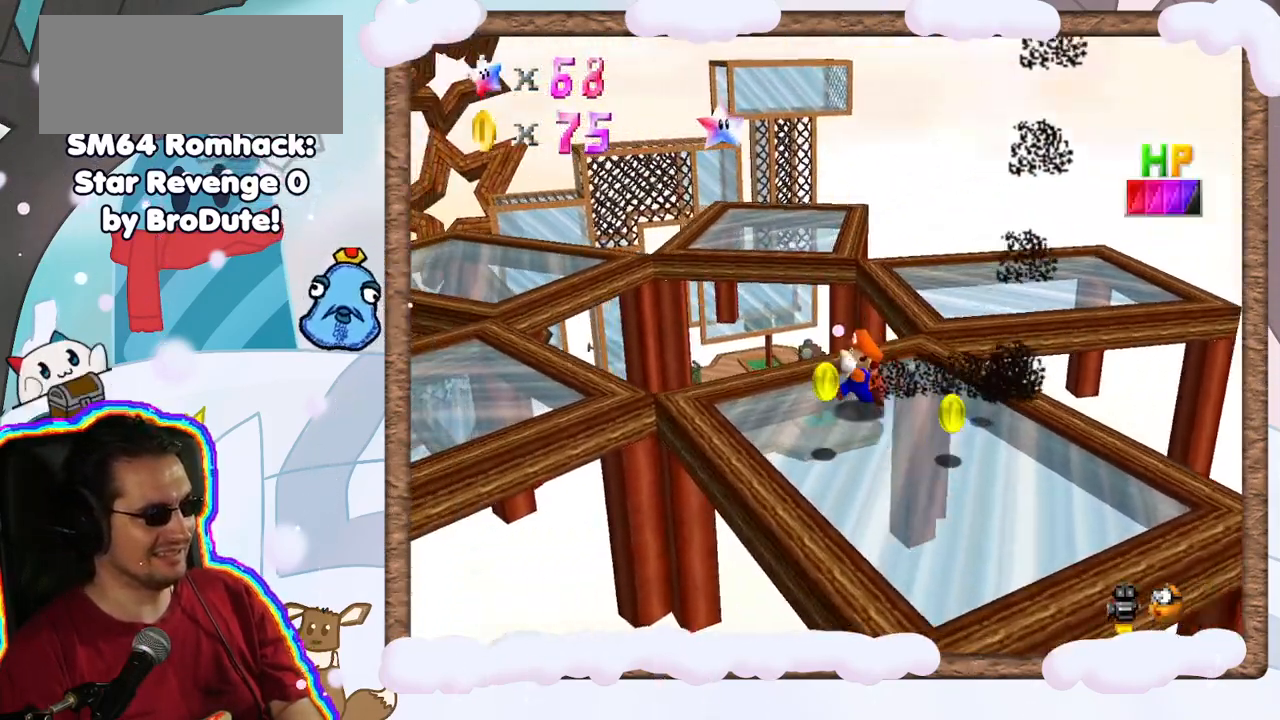
{"dt_ms": 500, "buttons": [], "left_stick": "up-right", "events": [[167, "left_stick", "right"], [450, "left_stick", "up-right"]]}
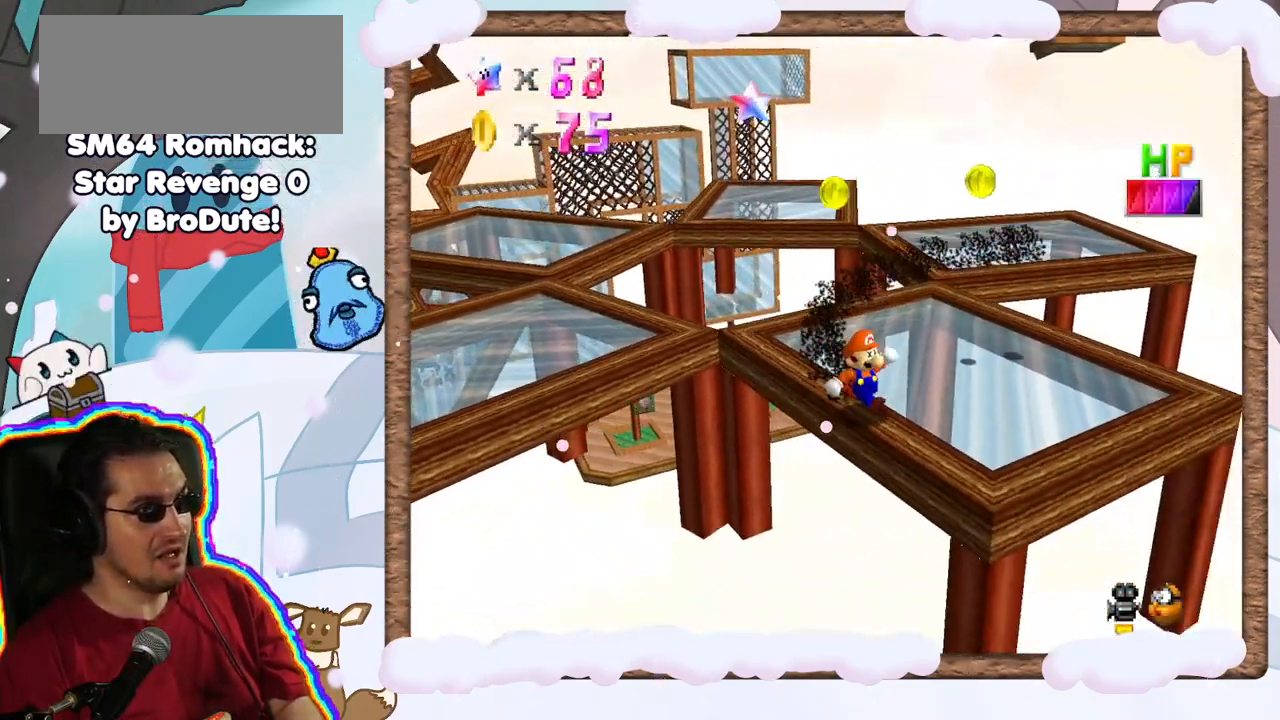
{"dt_ms": 500, "buttons": [], "left_stick": "up-left", "events": [[200, "left_stick", "up"], [217, "DPAD_RIGHT", "down"], [267, "DPAD_RIGHT", "up"], [383, "left_stick", "up-left"]]}
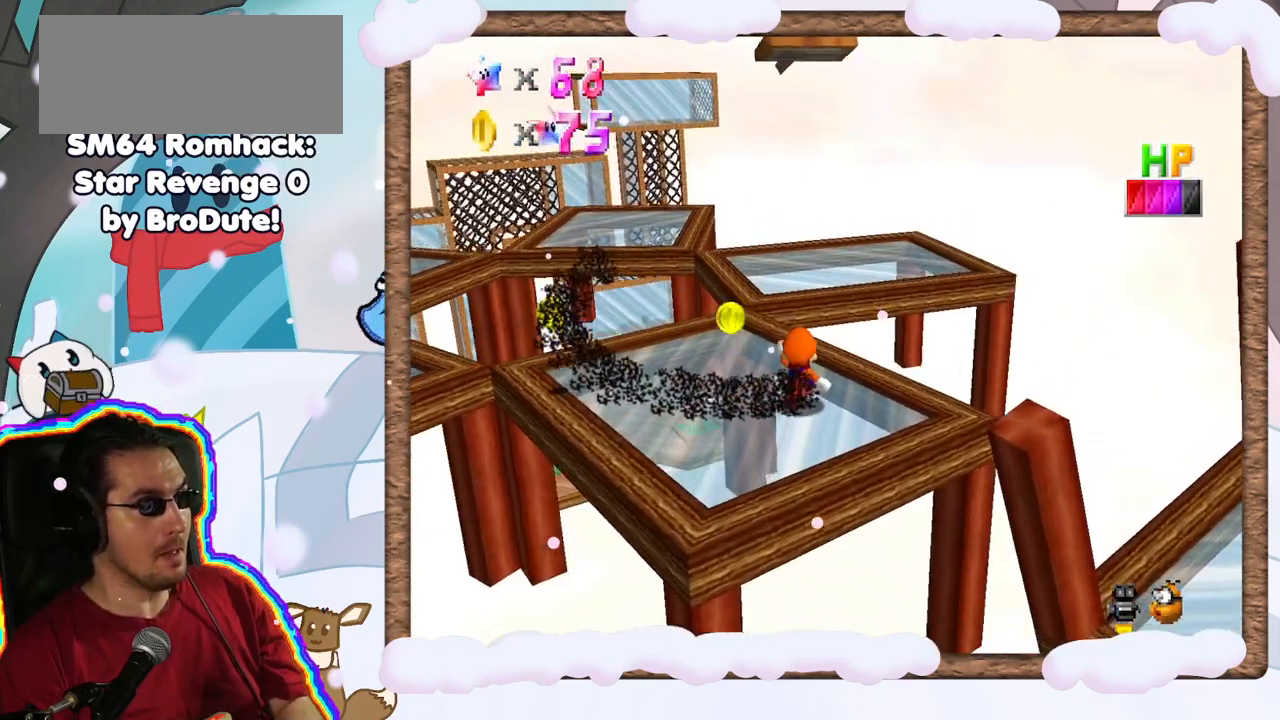
{"dt_ms": 500, "buttons": [], "left_stick": "down", "events": [[83, "left_stick", "down-left"], [250, "left_stick", "down"]]}
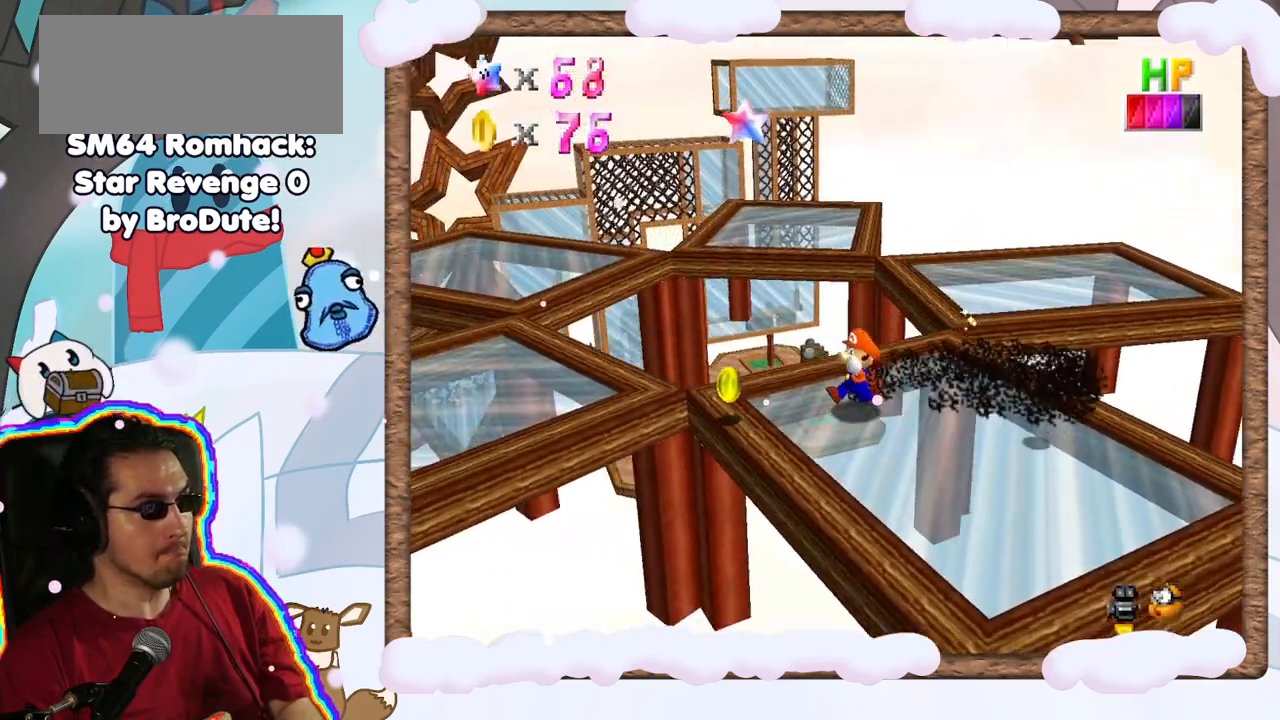
{"dt_ms": 500, "buttons": ["A"], "left_stick": "up", "events": [[67, "left_stick", "right"], [217, "left_stick", "up-right"], [333, "A", "down"], [400, "left_stick", "up"]]}
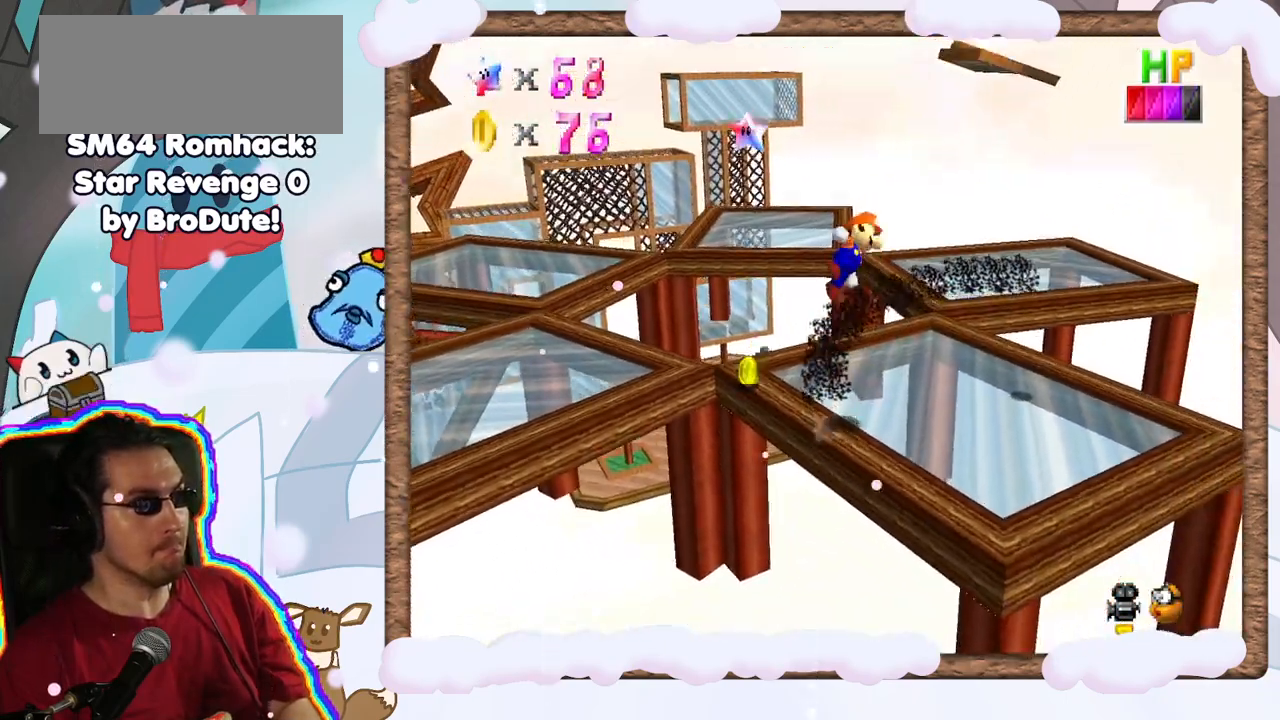
{"dt_ms": 500, "buttons": [], "left_stick": "down", "events": [[300, "left_stick", "right"], [367, "left_stick", "down"], [467, "A", "up"]]}
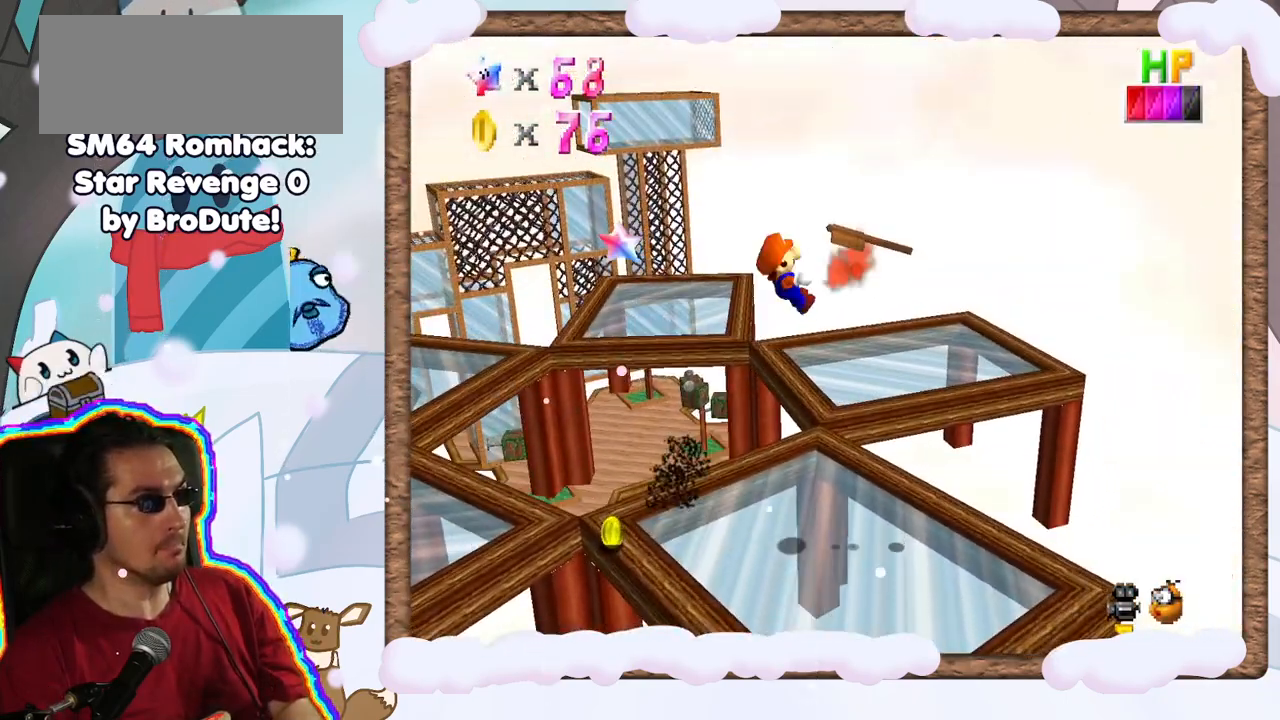
{"dt_ms": 500, "buttons": [], "left_stick": "down-right", "events": [[50, "left_stick", "up-right"], [117, "Z", "down"], [183, "left_stick", "down"], [300, "left_stick", "right"], [367, "left_stick", "down-right"], [417, "Z", "up"]]}
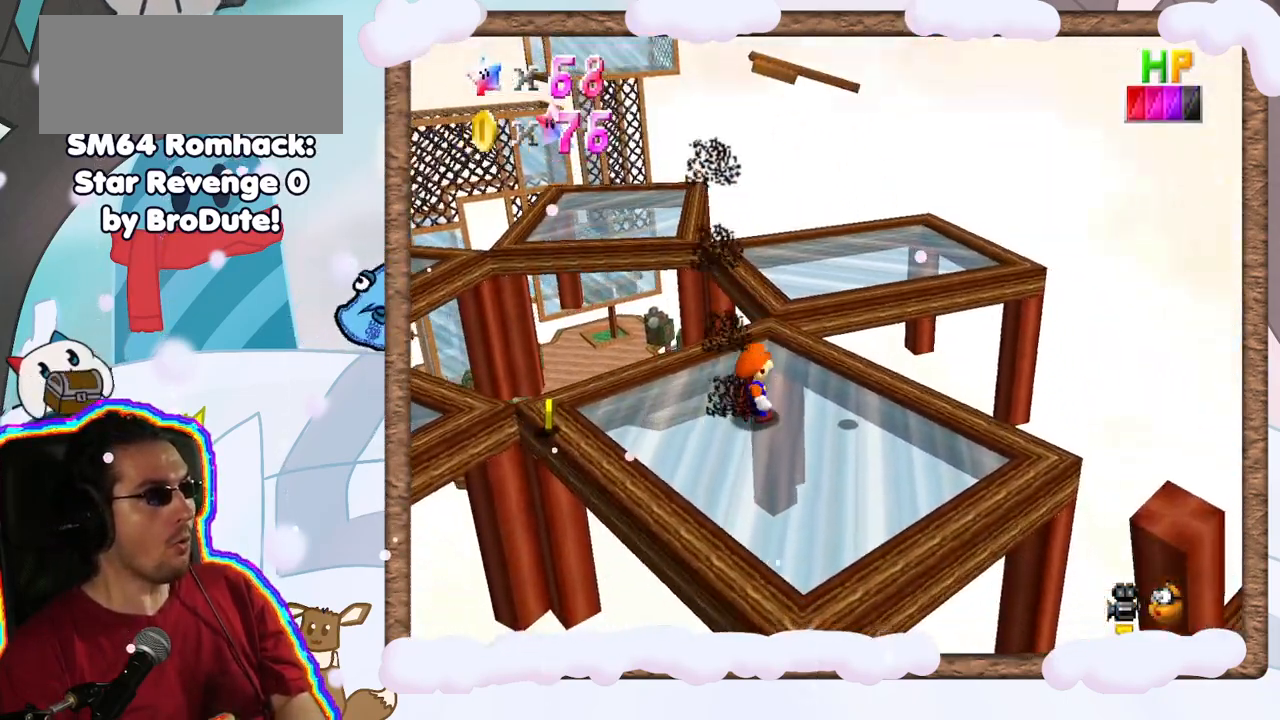
{"dt_ms": 500, "buttons": [], "left_stick": "left", "events": [[100, "left_stick", "down"], [283, "left_stick", "down-left"], [433, "left_stick", "left"]]}
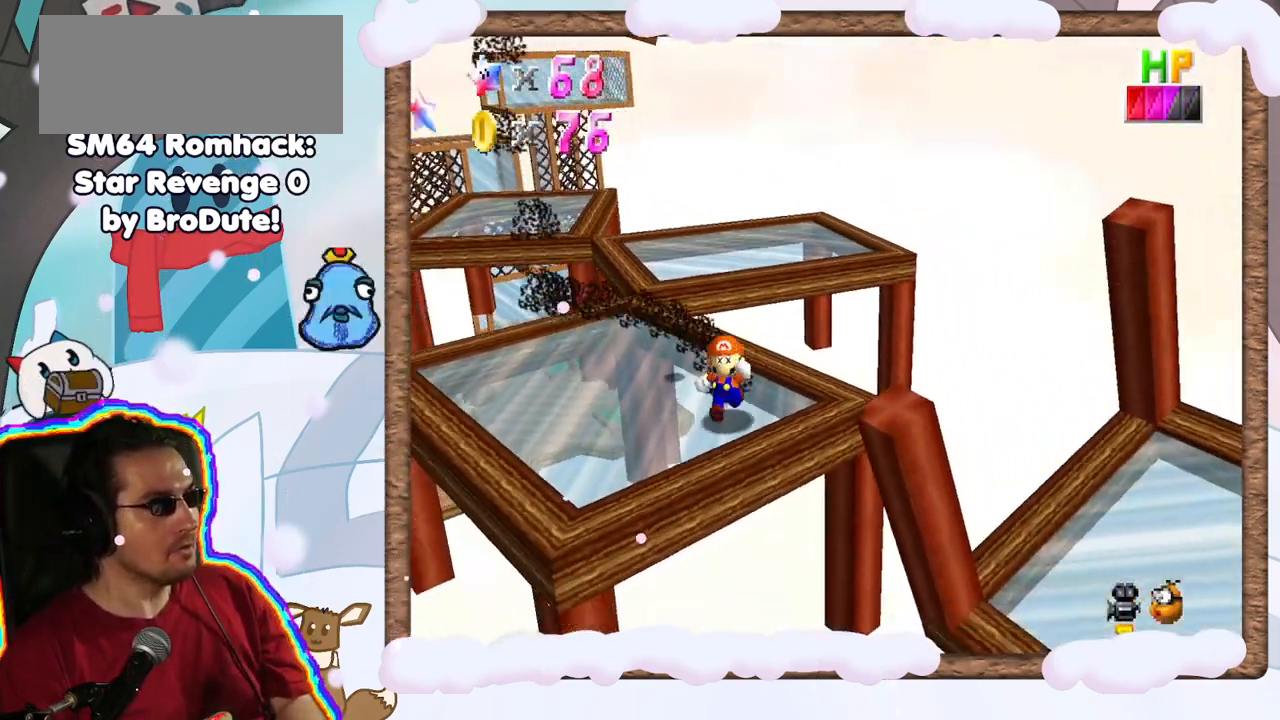
{"dt_ms": 500, "buttons": [], "left_stick": "up", "events": [[33, "left_stick", "up-left"], [150, "left_stick", "up"]]}
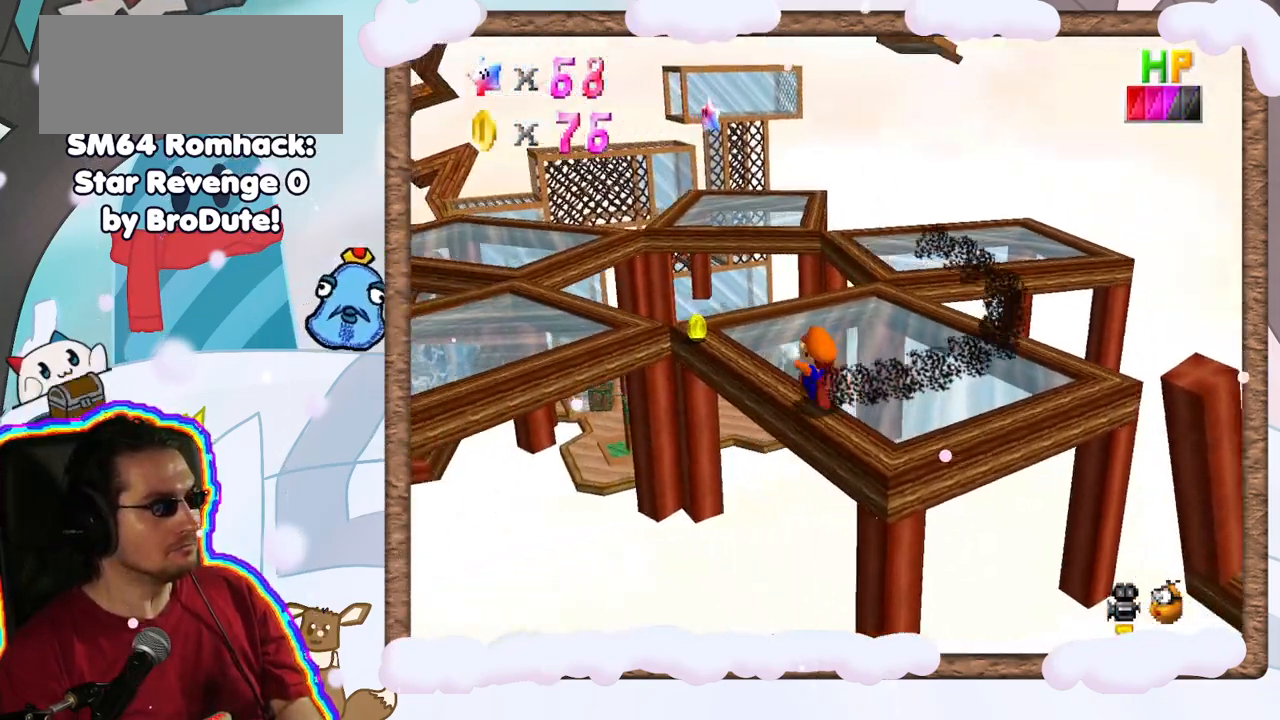
{"dt_ms": 500, "buttons": [], "left_stick": "down-right", "events": [[100, "left_stick", "up-right"], [217, "left_stick", "right"], [367, "left_stick", "down-right"]]}
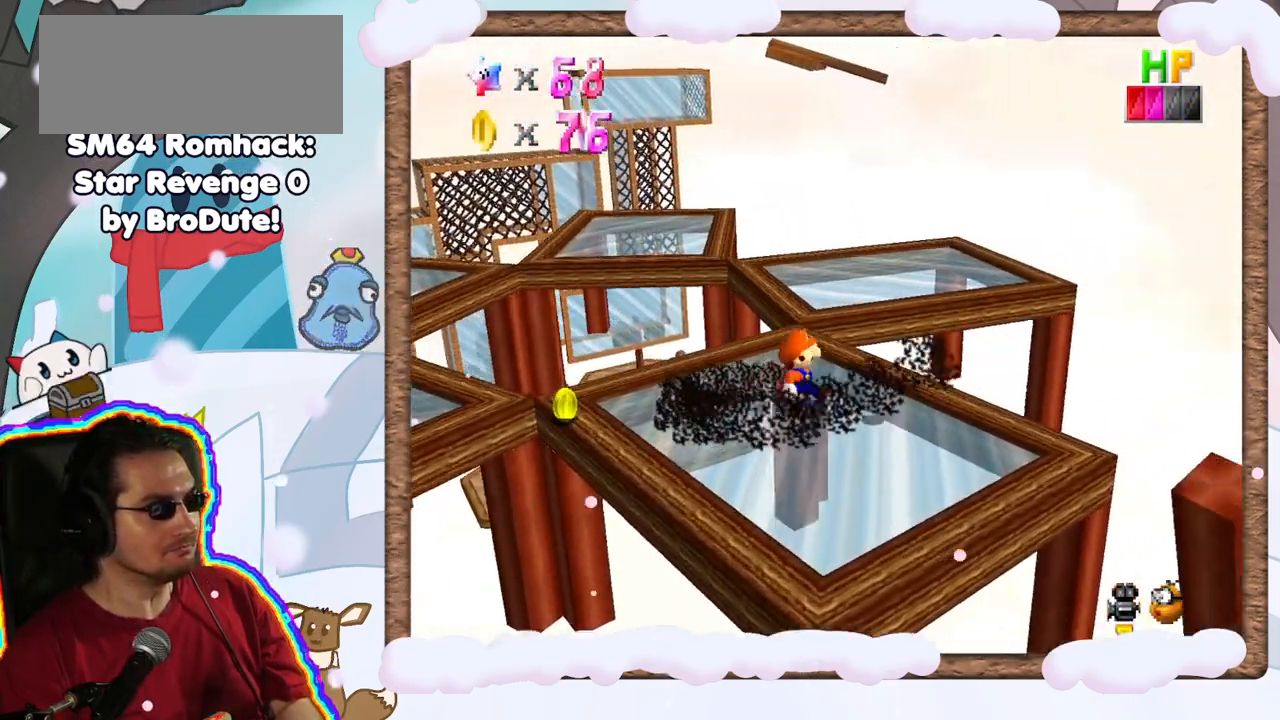
{"dt_ms": 500, "buttons": [], "left_stick": "up-left", "events": [[133, "left_stick", "down-left"], [300, "left_stick", "left"], [417, "left_stick", "up-left"]]}
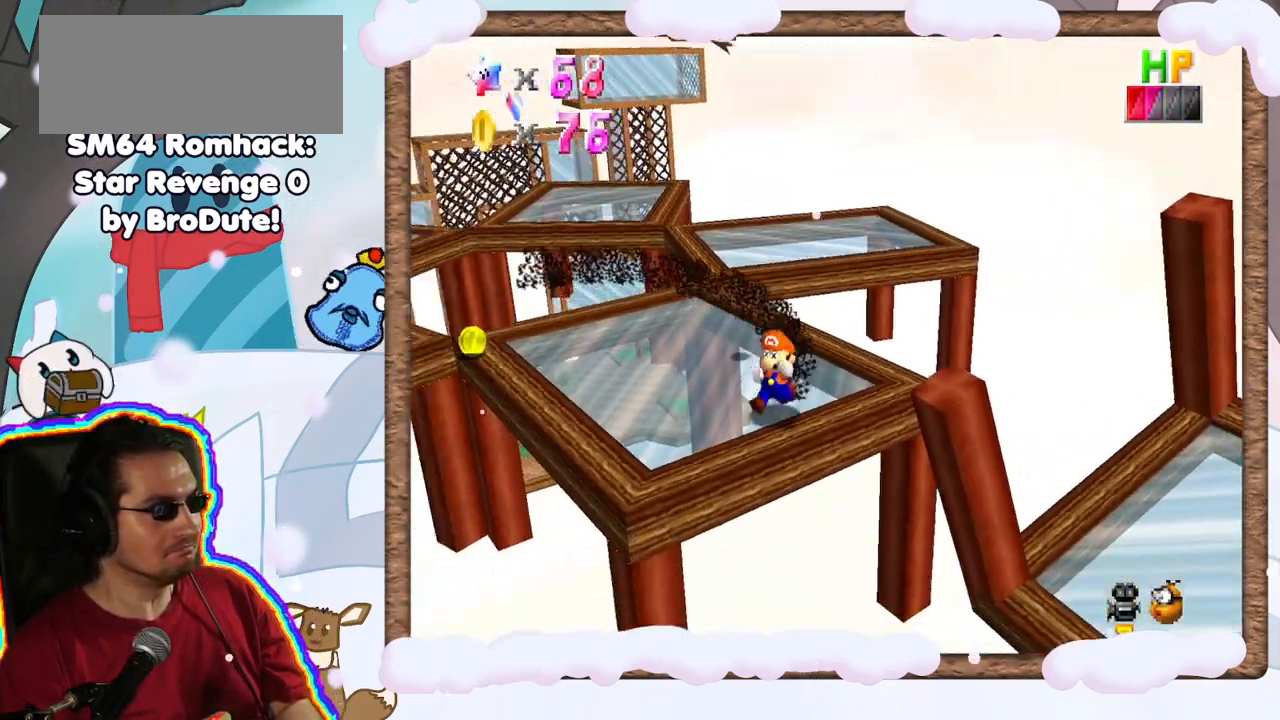
{"dt_ms": 500, "buttons": [], "left_stick": "up-right", "events": [[50, "left_stick", "up"], [300, "left_stick", "up-right"]]}
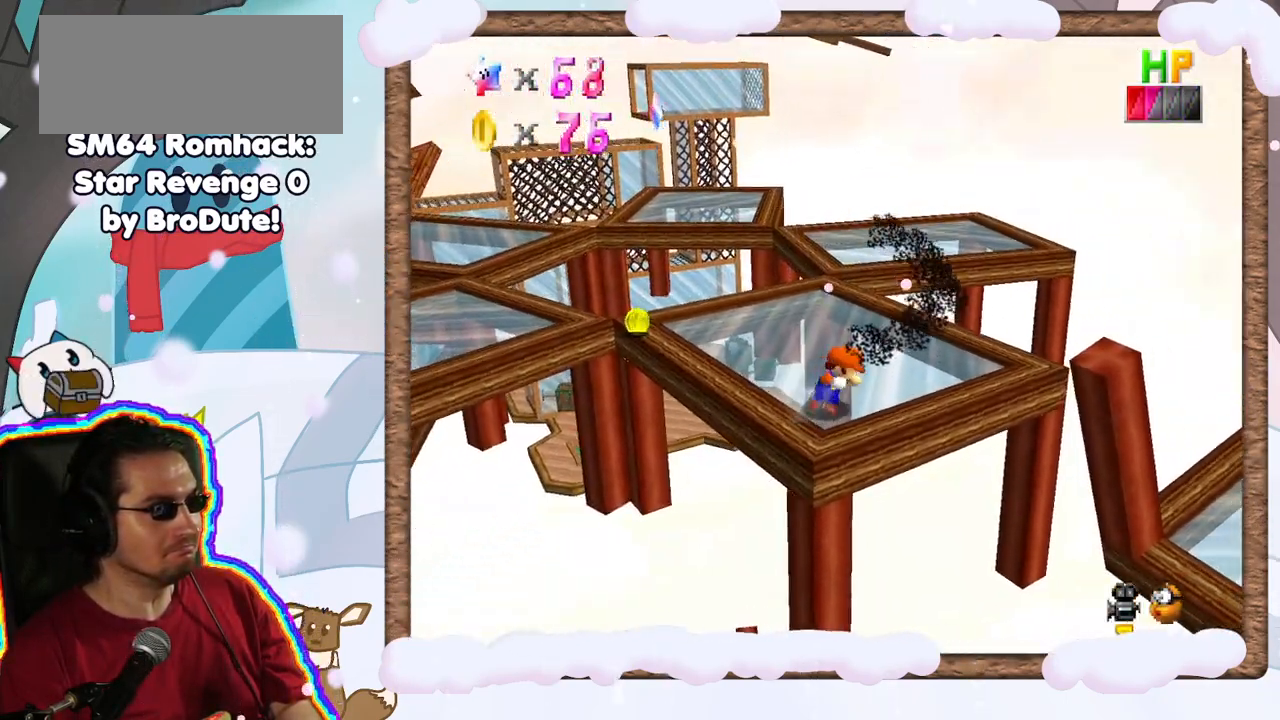
{"dt_ms": 500, "buttons": ["Z"], "left_stick": "up", "events": [[133, "left_stick", "up"], [233, "A", "down"], [467, "A", "up"], [467, "Z", "down"]]}
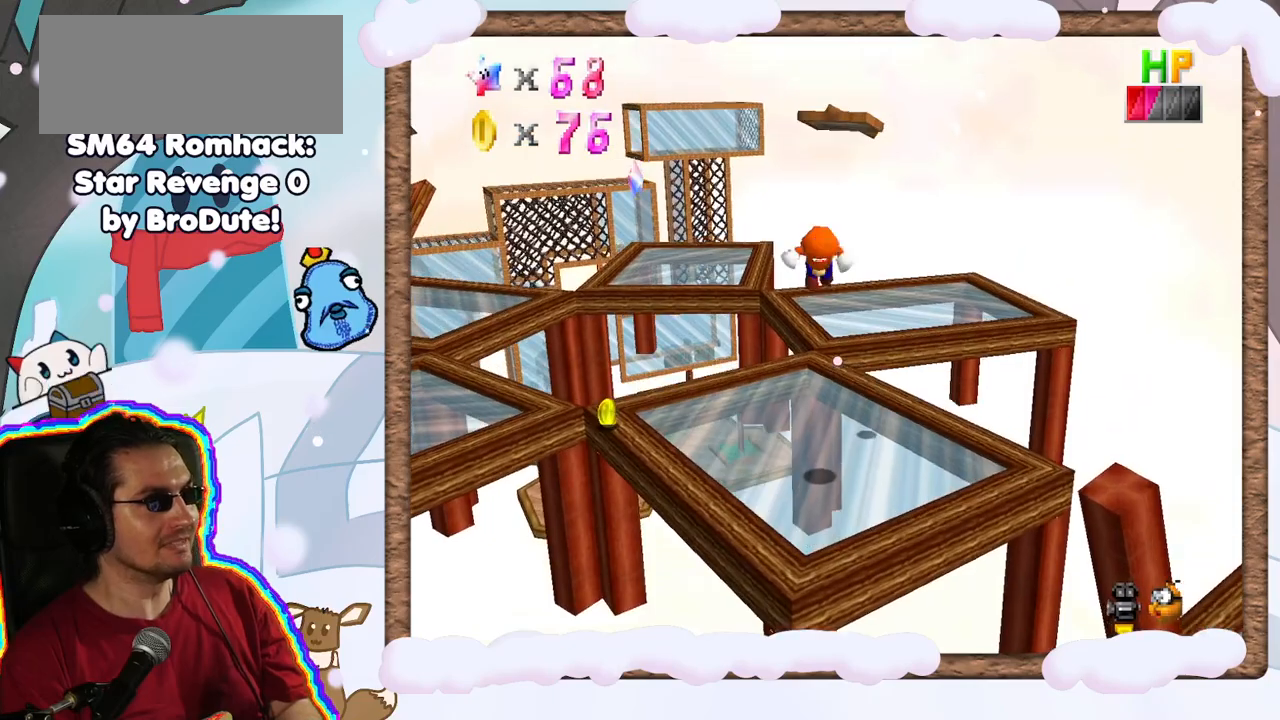
{"dt_ms": 500, "buttons": [], "left_stick": "up-left", "events": [[300, "Z", "up"], [317, "left_stick", "up-left"]]}
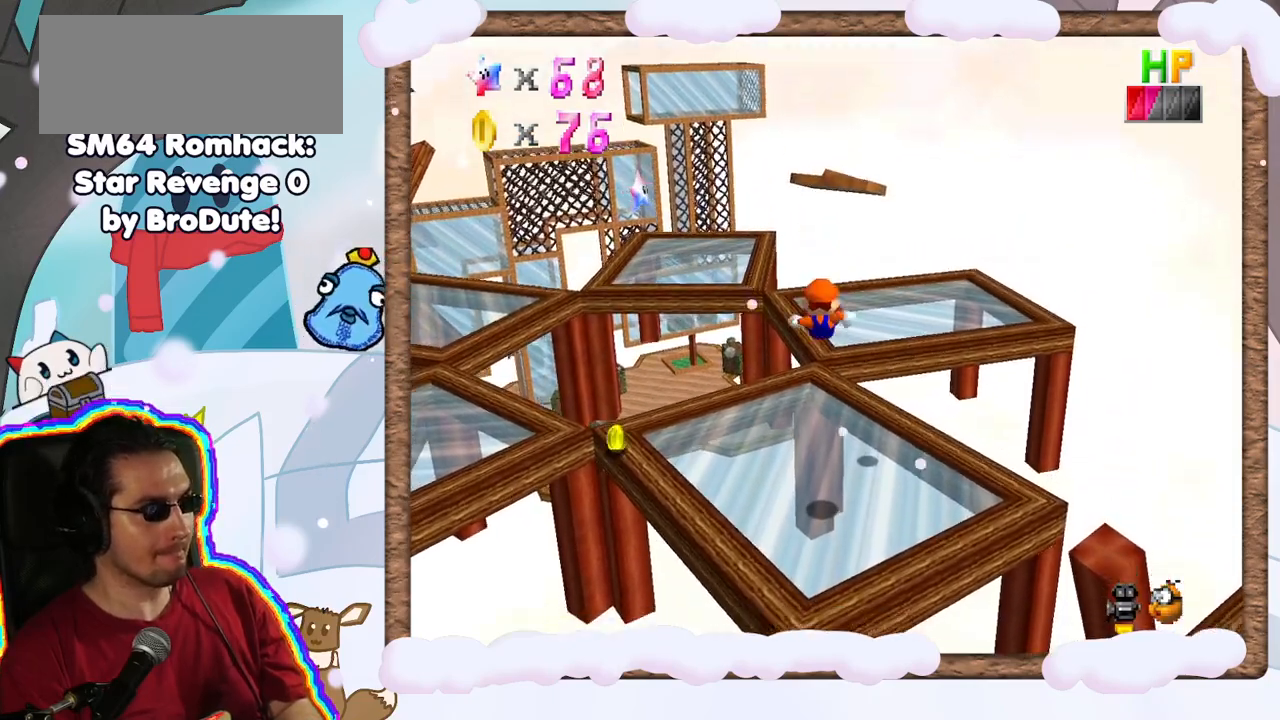
{"dt_ms": 500, "buttons": [], "left_stick": "up", "events": [[33, "left_stick", "up"]]}
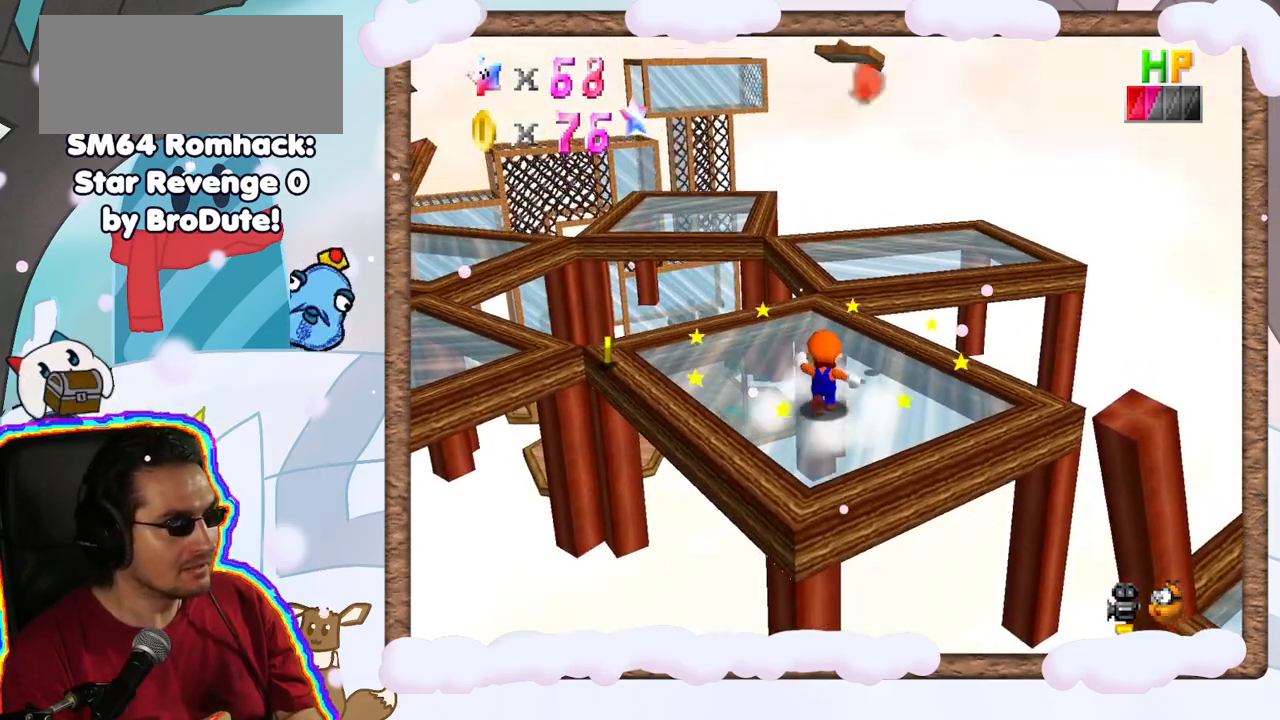
{"dt_ms": 500, "buttons": [], "left_stick": "up", "events": [[167, "left_stick", "up-left"], [433, "left_stick", "up"]]}
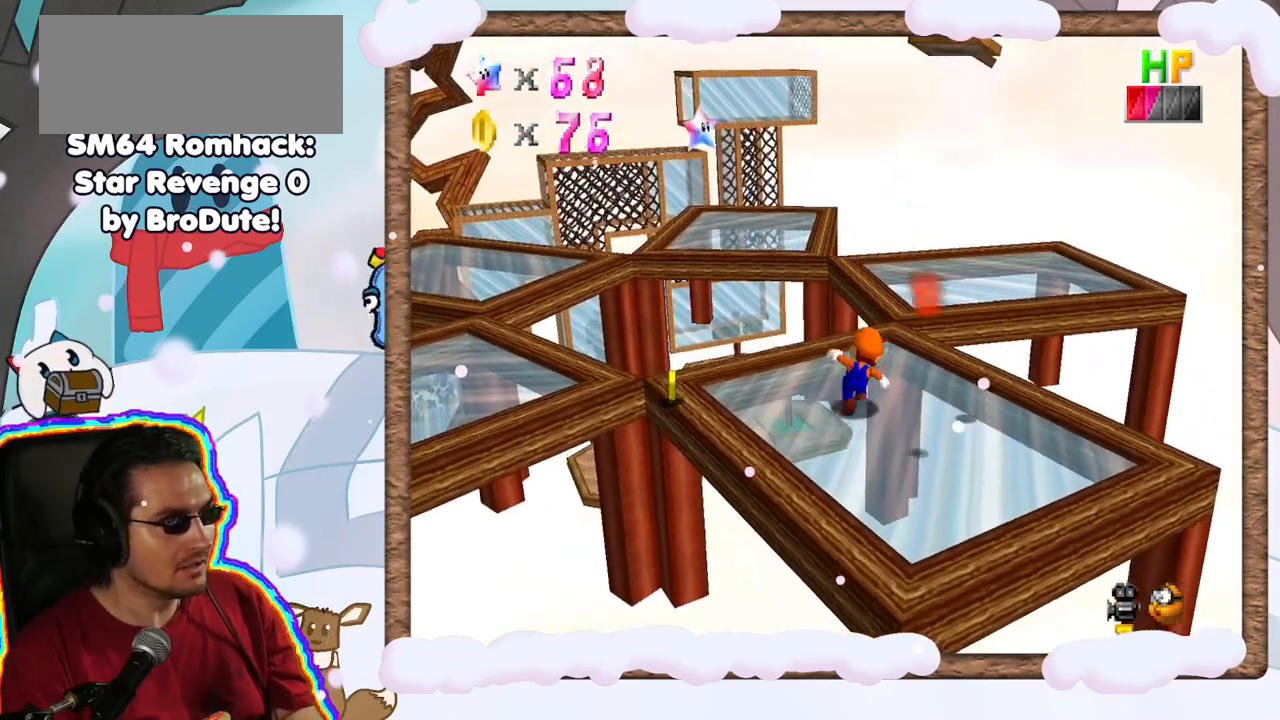
{"dt_ms": 500, "buttons": [], "left_stick": "down", "events": [[250, "left_stick", "down-right"], [317, "left_stick", "down"]]}
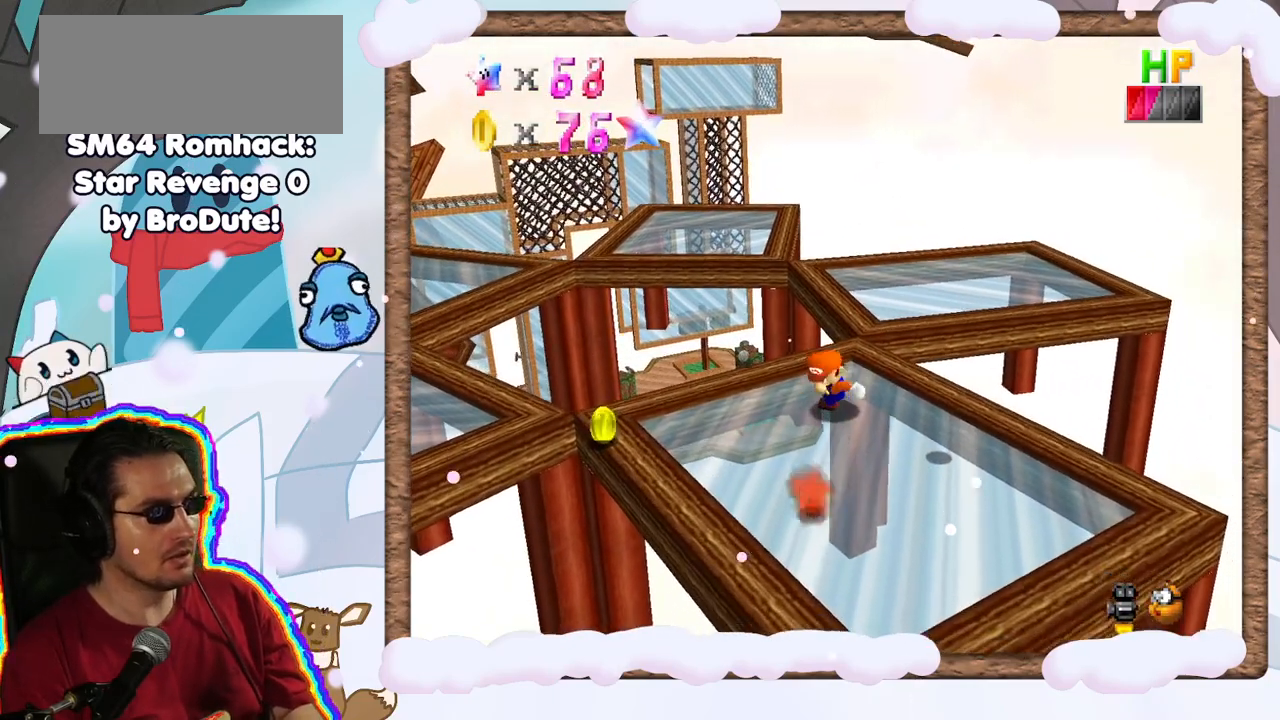
{"dt_ms": 1000, "buttons": [], "left_stick": "down", "events": [[83, "left_stick", "down-right"], [183, "A", "down"], [433, "A", "up"], [500, "Z", "down"], [517, "left_stick", "left"], [600, "left_stick", "center"], [783, "Z", "up"], [933, "left_stick", "down"]]}
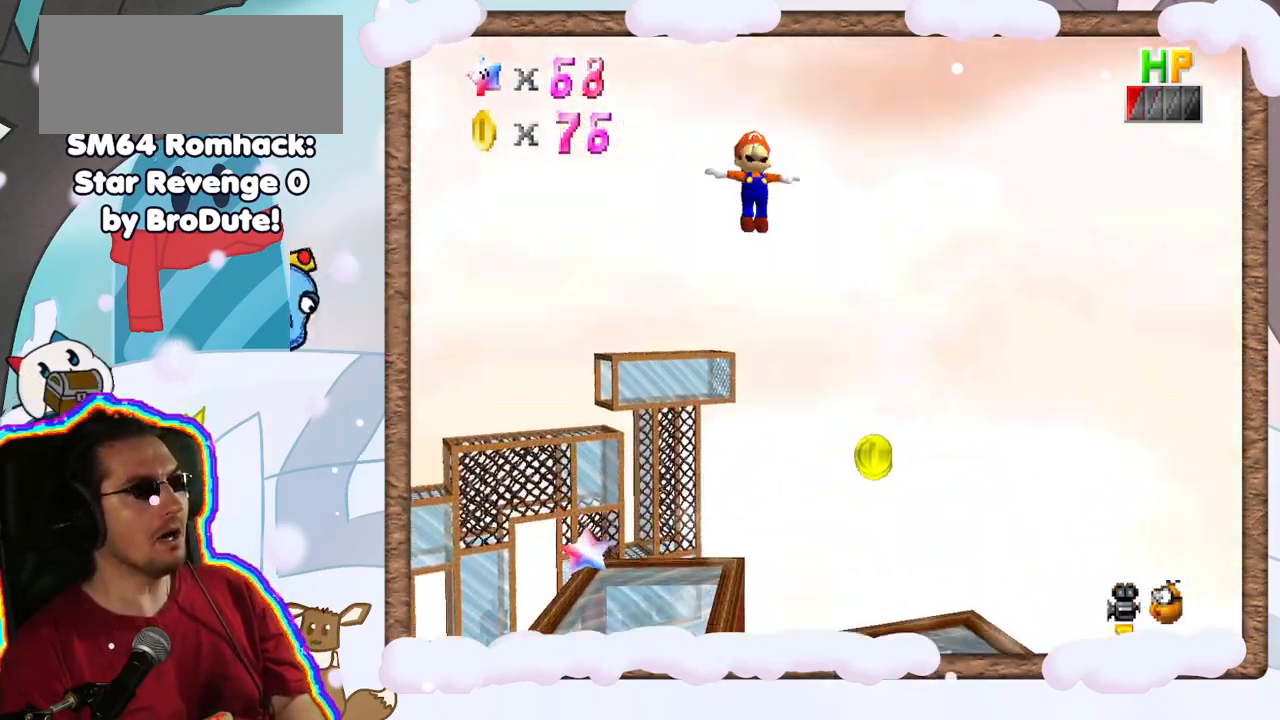
{"dt_ms": 500, "buttons": [], "left_stick": "down-right", "events": [[233, "left_stick", "right"], [467, "left_stick", "down-right"]]}
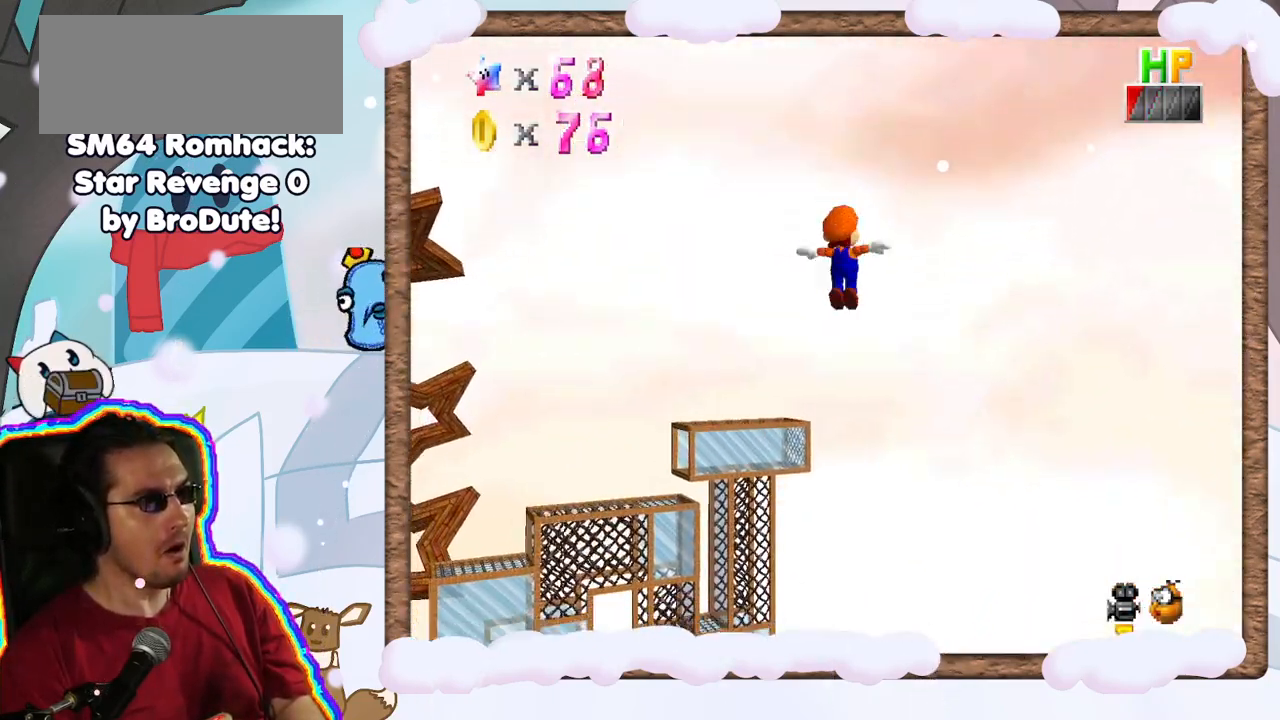
{"dt_ms": 500, "buttons": [], "left_stick": "down", "events": [[500, "left_stick", "down"]]}
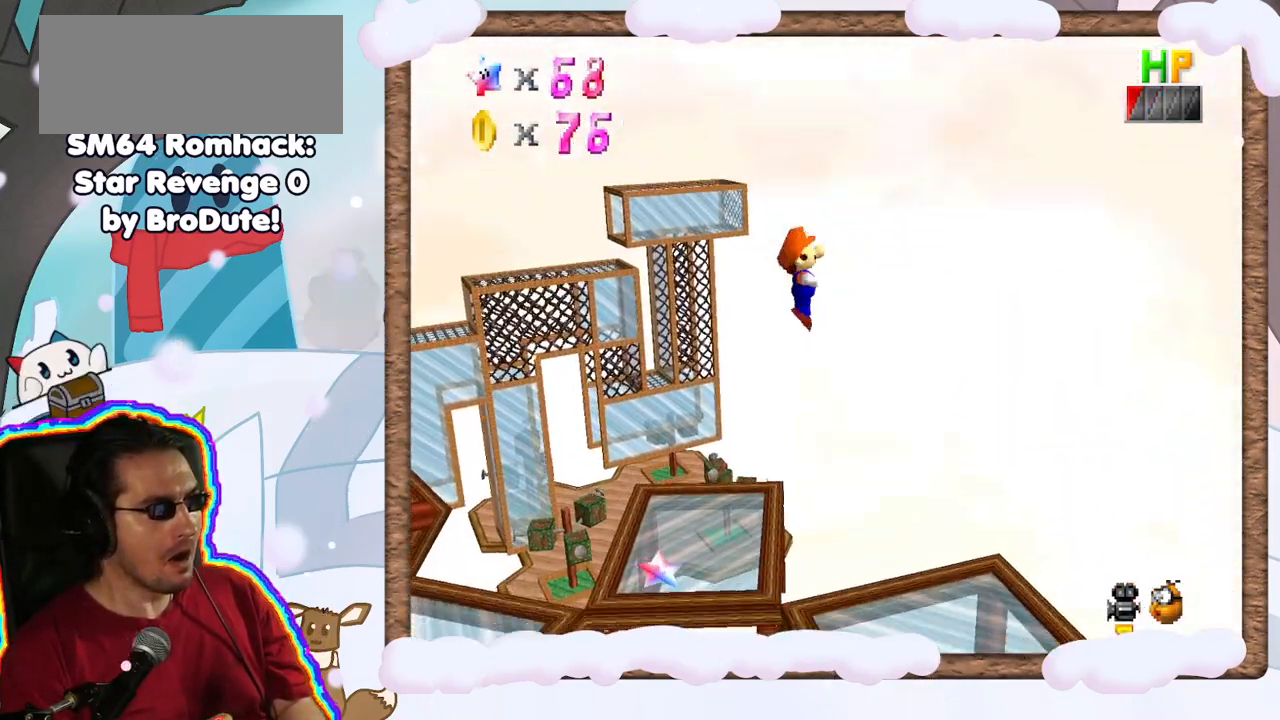
{"dt_ms": 500, "buttons": [], "left_stick": "center", "events": [[217, "left_stick", "center"]]}
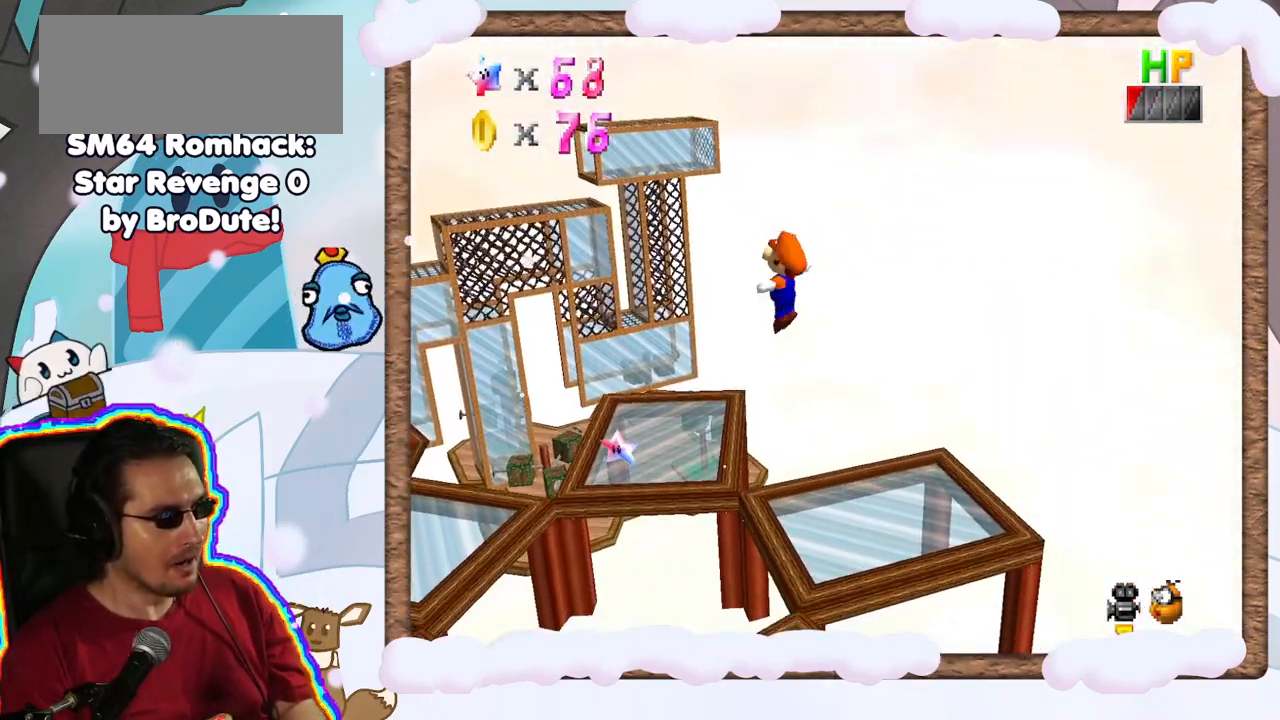
{"dt_ms": 500, "buttons": [], "left_stick": "up-left", "events": [[67, "left_stick", "up"], [267, "C_LEFT", "down"], [267, "left_stick", "up-left"], [367, "C_LEFT", "up"]]}
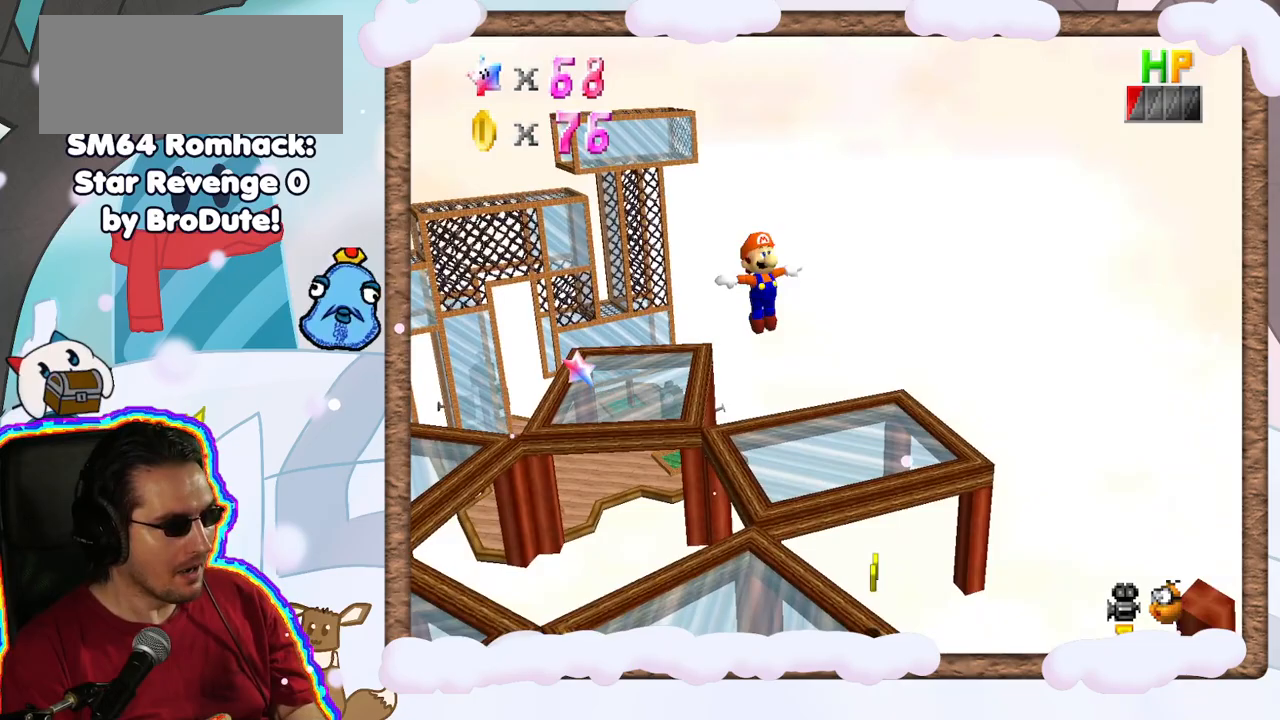
{"dt_ms": 500, "buttons": [], "left_stick": "up", "events": [[233, "left_stick", "center"], [450, "left_stick", "right"], [500, "left_stick", "up"]]}
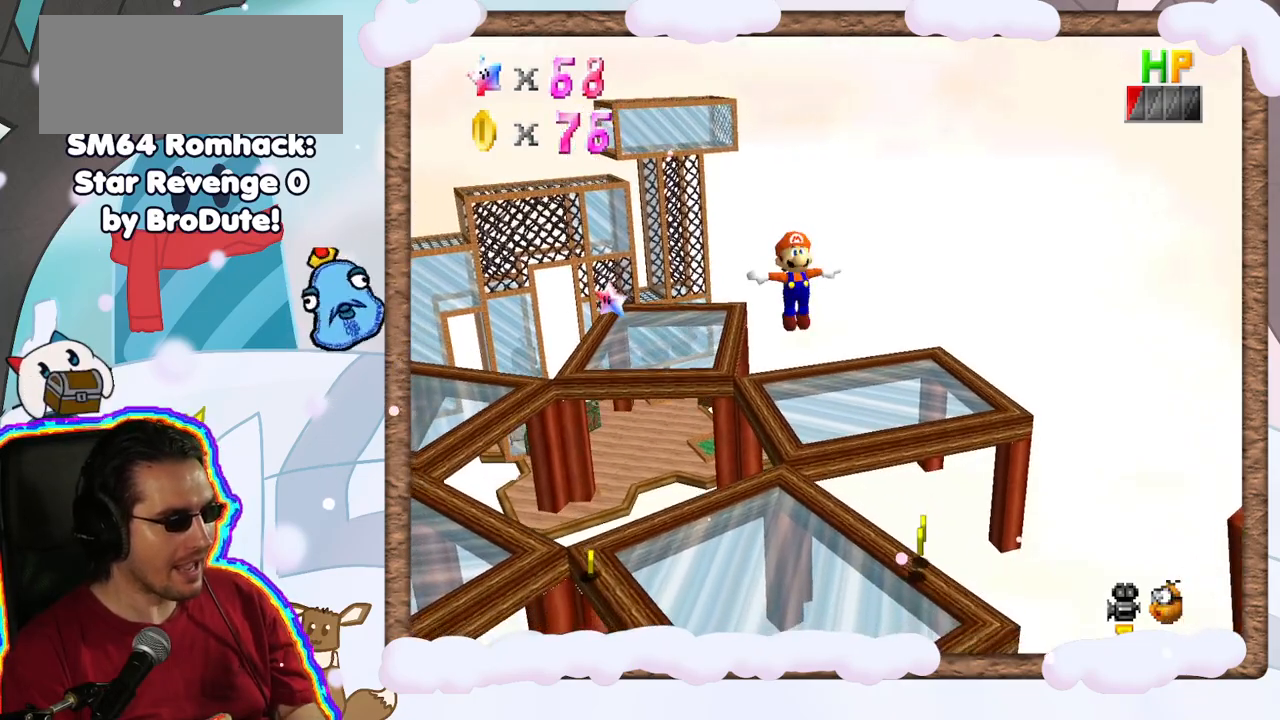
{"dt_ms": 500, "buttons": [], "left_stick": "down", "events": [[233, "left_stick", "right"], [383, "left_stick", "down"]]}